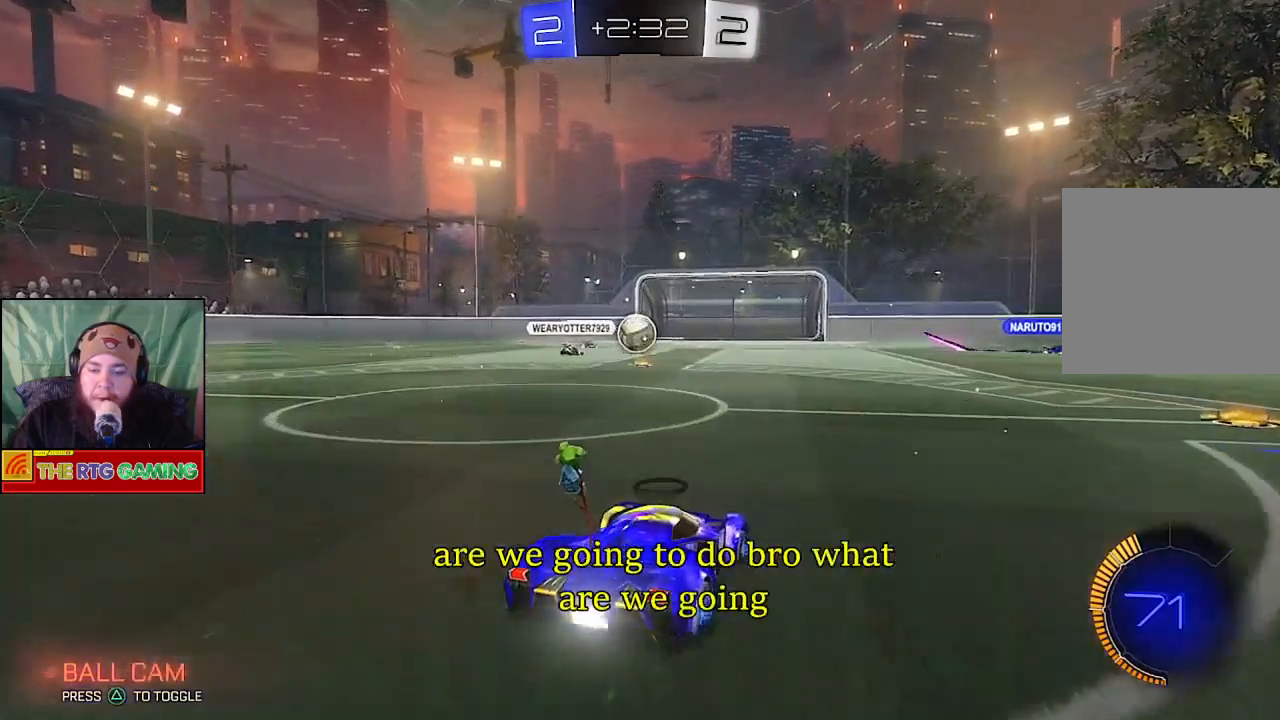
Gameplay with a controller (PlayStation layout); each line is a JSON object with the inputs held at the frame after it. "events" lists button and stick changes between this image and that frame as [ms after this image, input, new state], when the widget could be followed in between.
{"buttons": [], "left_stick": "down-right", "right_stick": "center", "events": [[150, "R2", "up"]]}
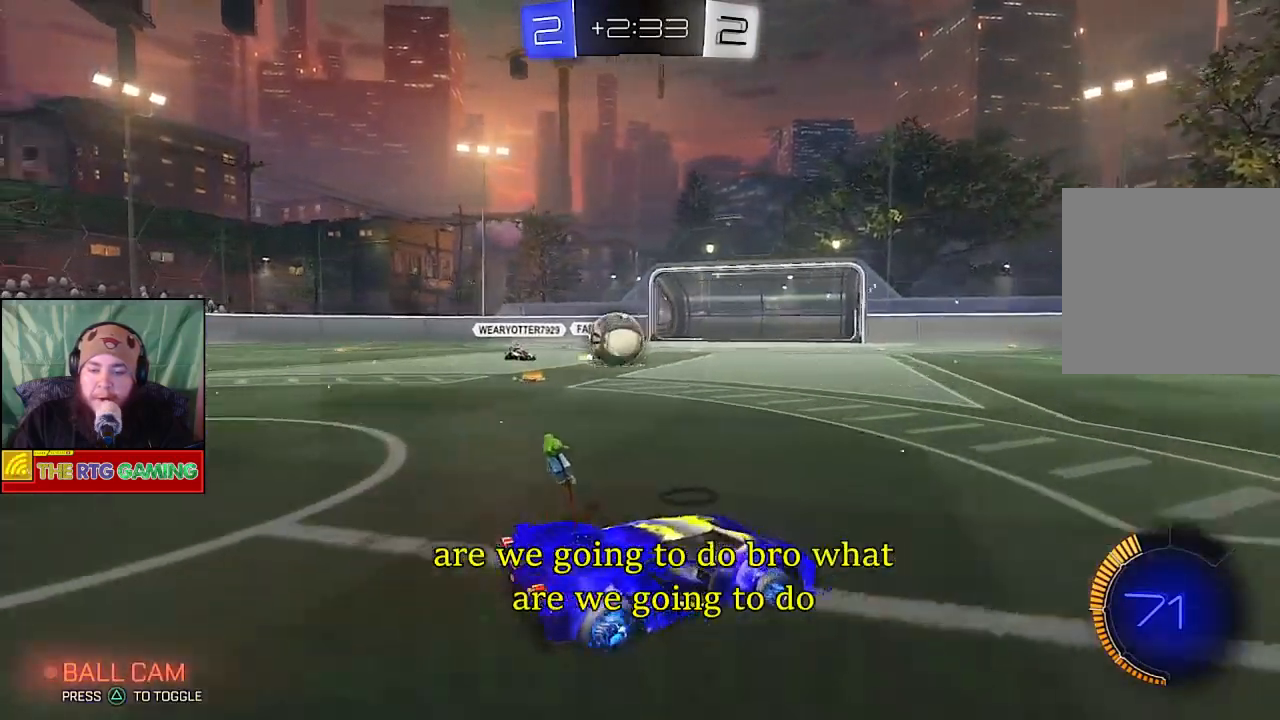
{"buttons": ["R2"], "left_stick": "down-right", "right_stick": "center", "events": [[17, "R2", "down"]]}
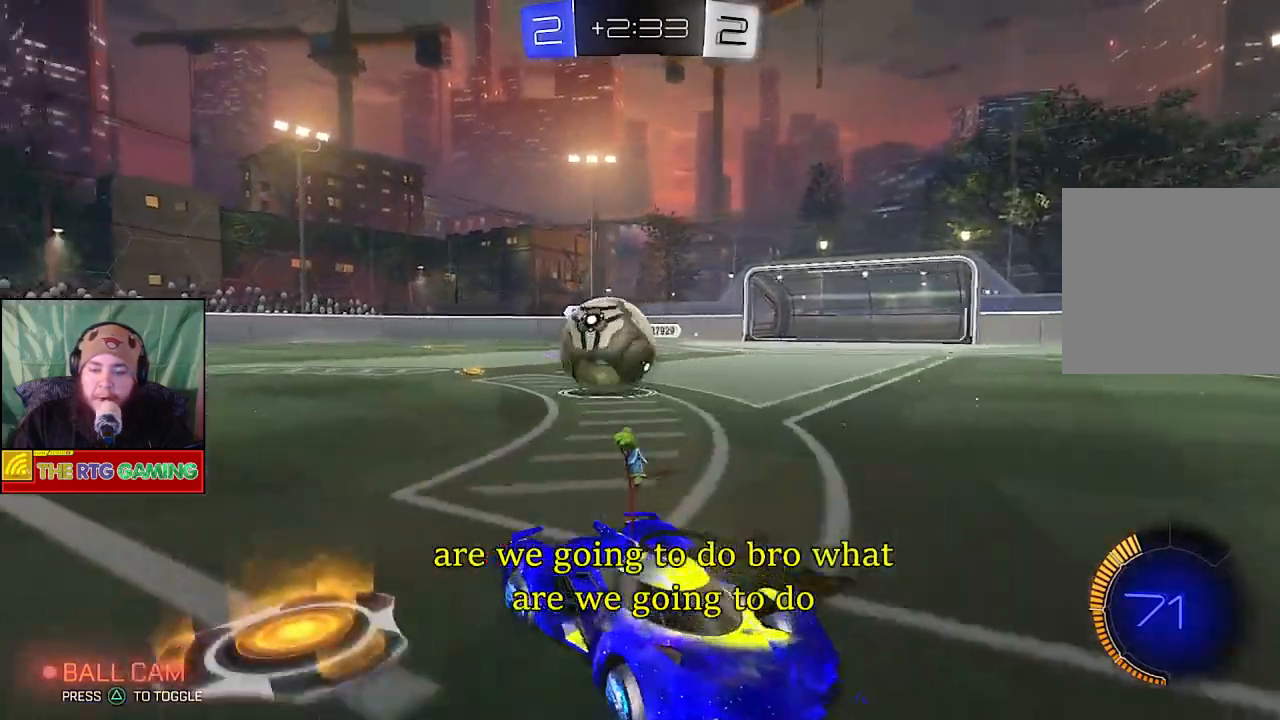
{"buttons": ["L2"], "left_stick": "center", "right_stick": "center", "events": [[350, "R2", "up"], [367, "L2", "down"], [367, "left_stick", "center"]]}
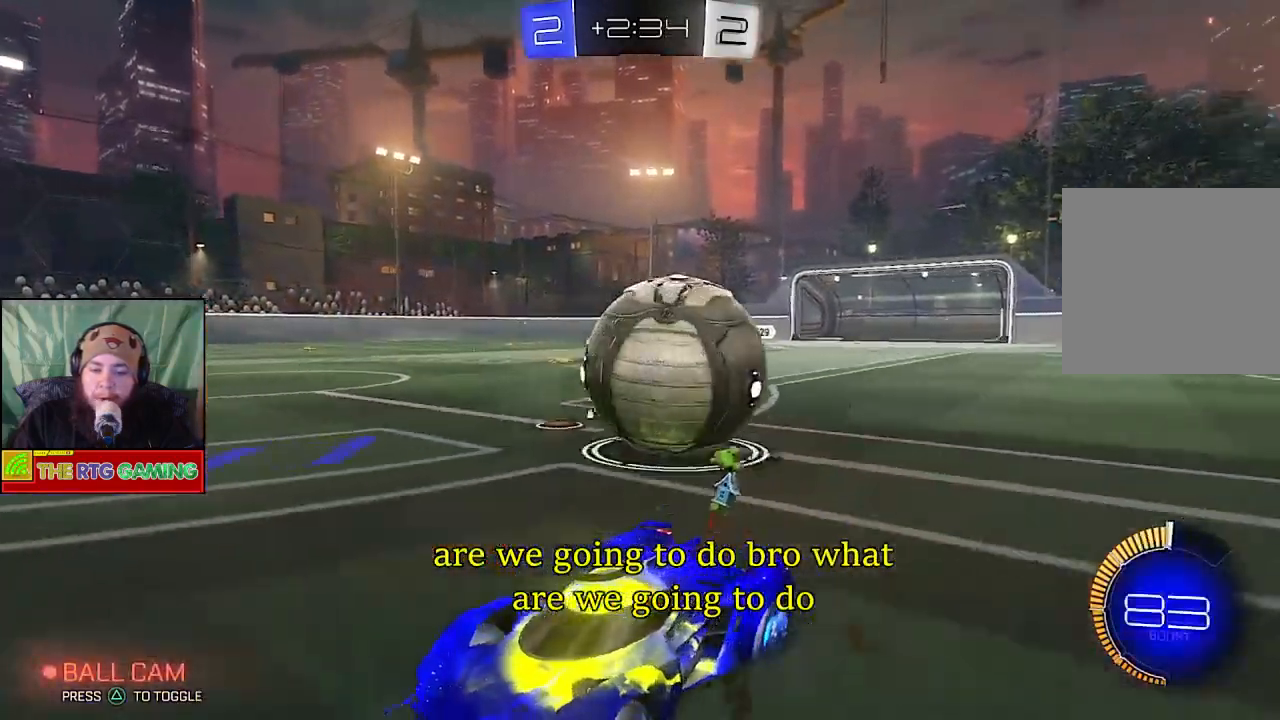
{"buttons": ["R2"], "left_stick": "center", "right_stick": "center", "events": [[333, "L2", "up"], [350, "R2", "down"]]}
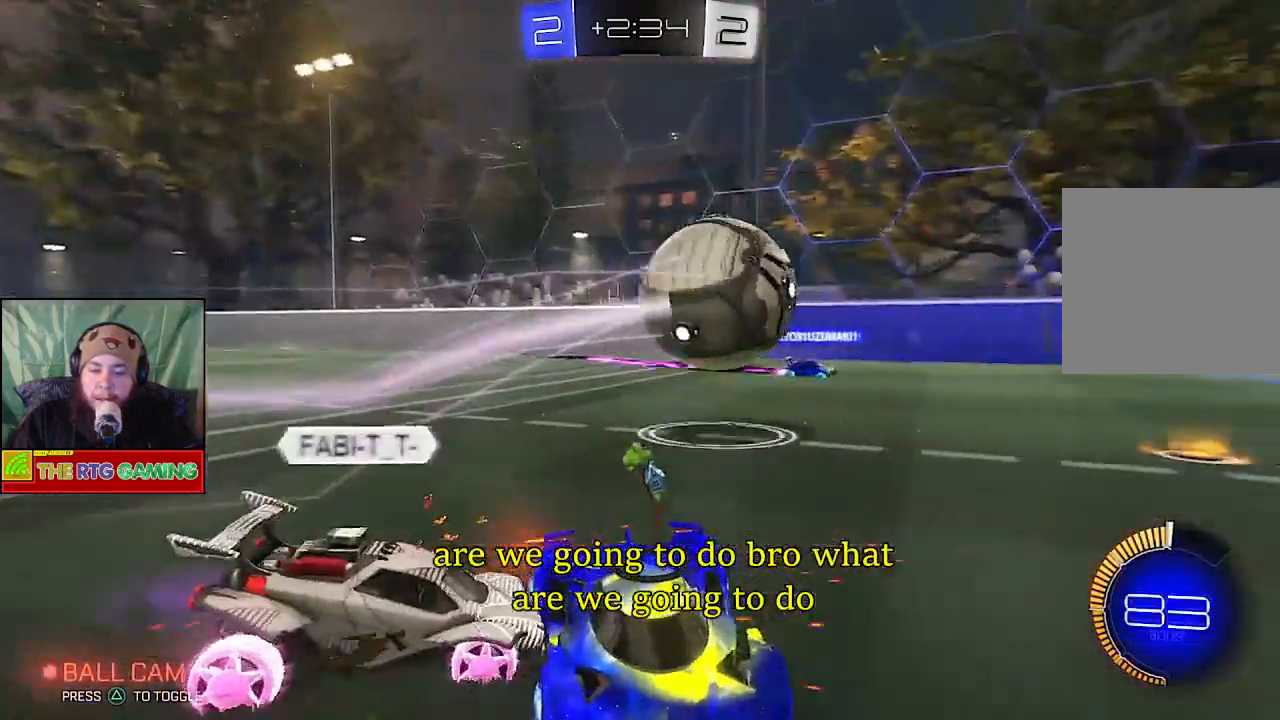
{"buttons": ["R2"], "left_stick": "left", "right_stick": "center", "events": [[200, "left_stick", "left"]]}
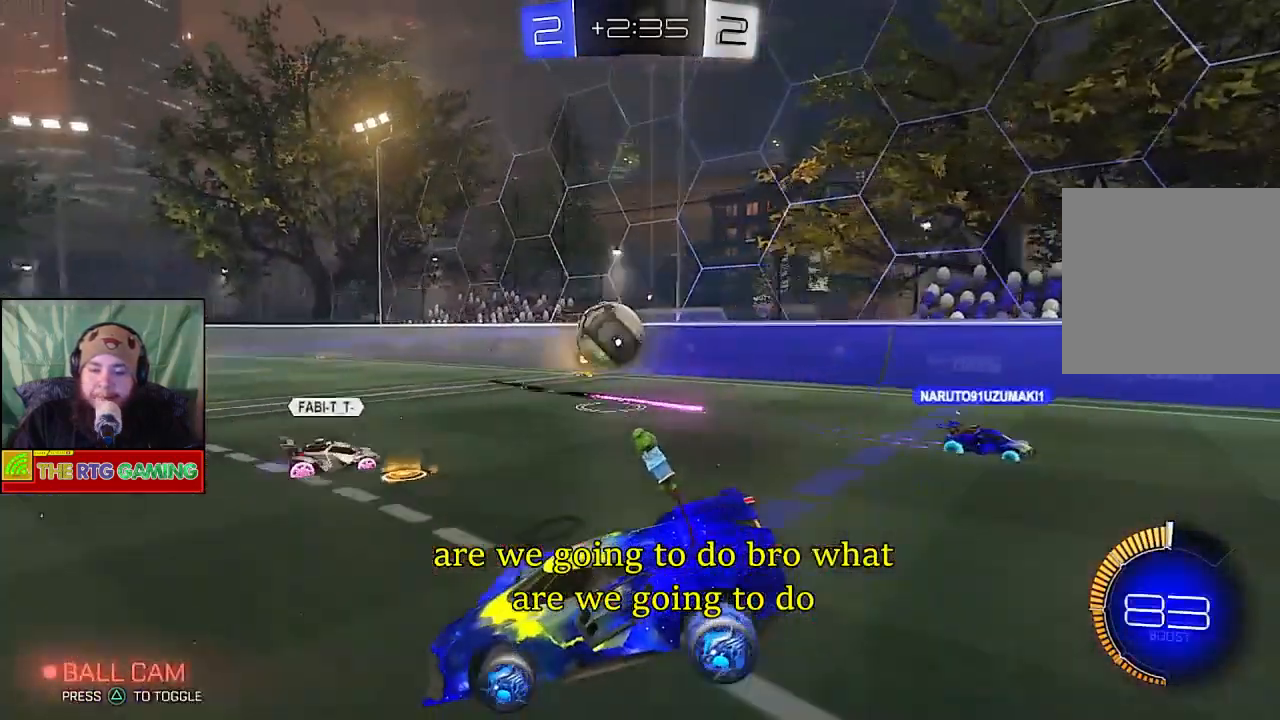
{"buttons": ["R2"], "left_stick": "left", "right_stick": "center", "events": []}
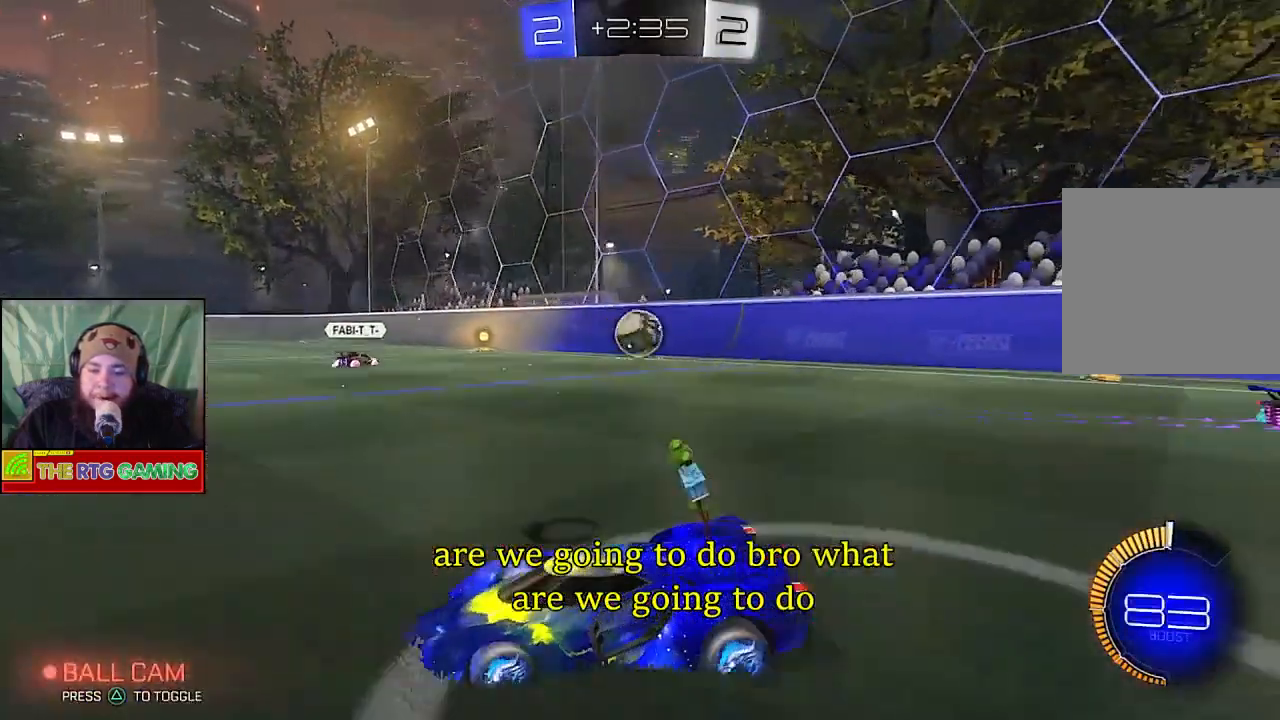
{"buttons": ["R2"], "left_stick": "left", "right_stick": "center", "events": []}
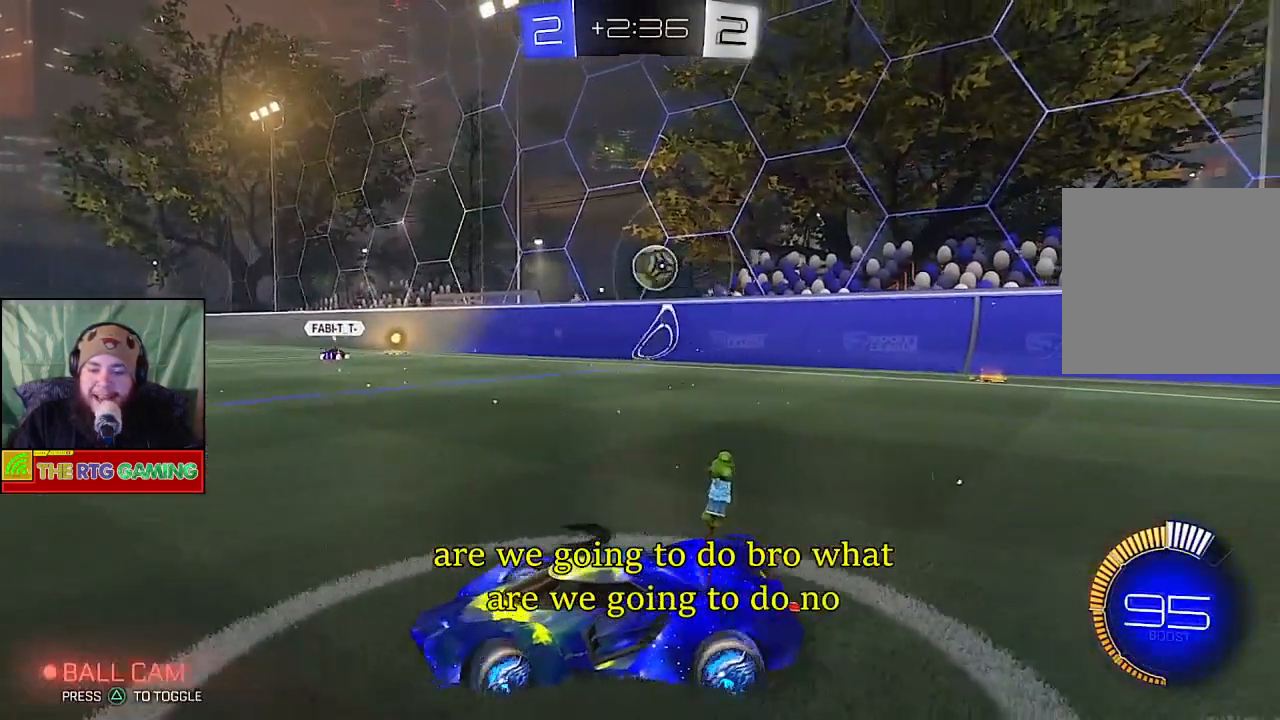
{"buttons": ["R2"], "left_stick": "right", "right_stick": "center", "events": [[83, "left_stick", "right"], [250, "R2", "up"], [383, "R2", "down"]]}
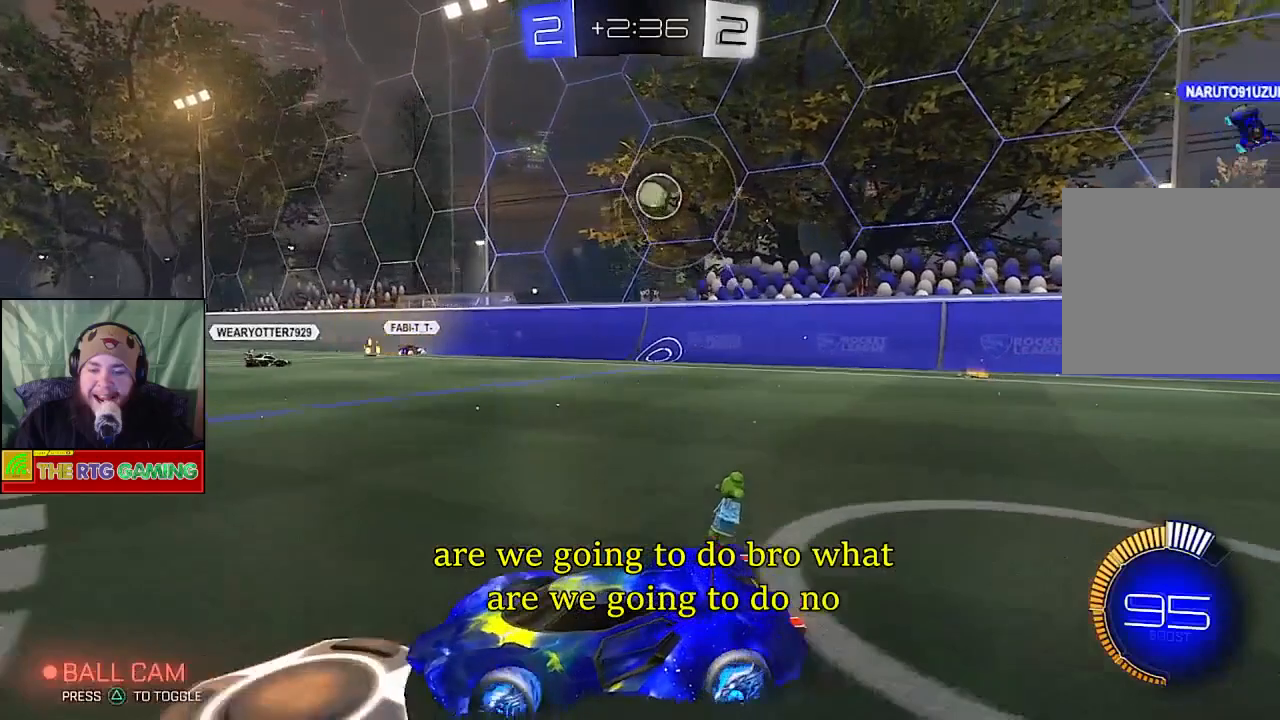
{"buttons": ["R2"], "left_stick": "right", "right_stick": "center", "events": []}
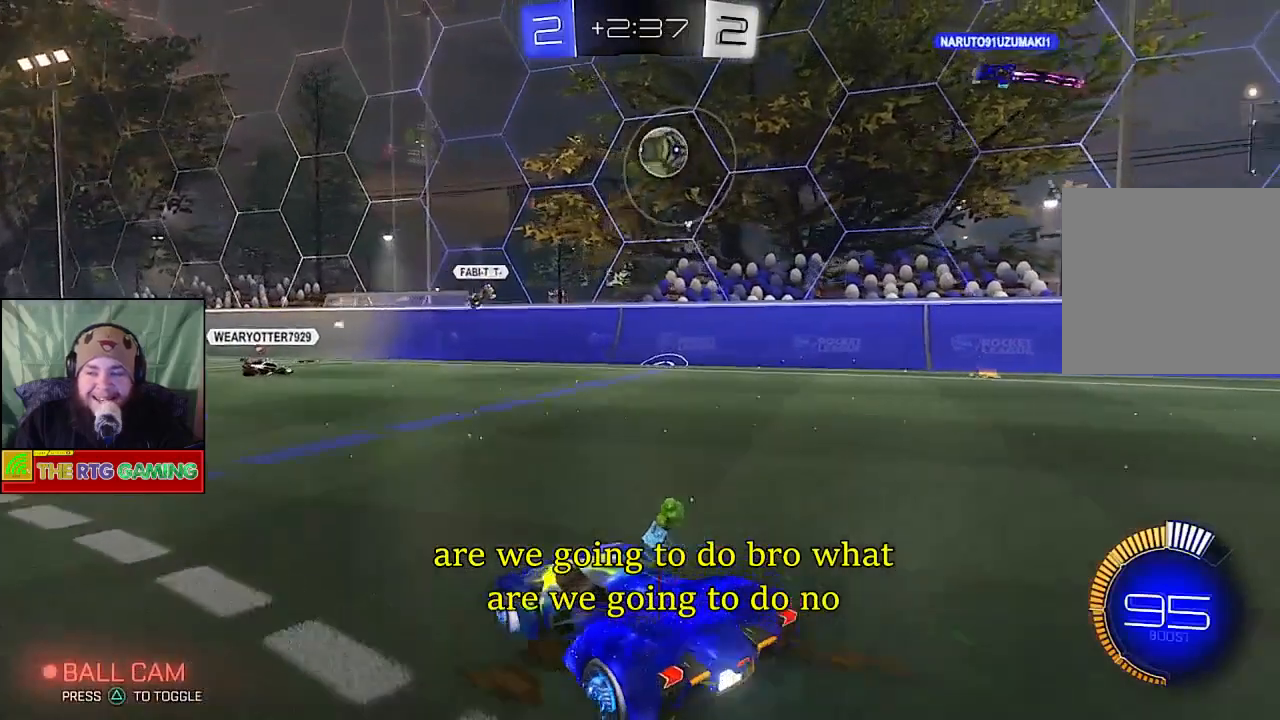
{"buttons": ["R2"], "left_stick": "right", "right_stick": "center", "events": []}
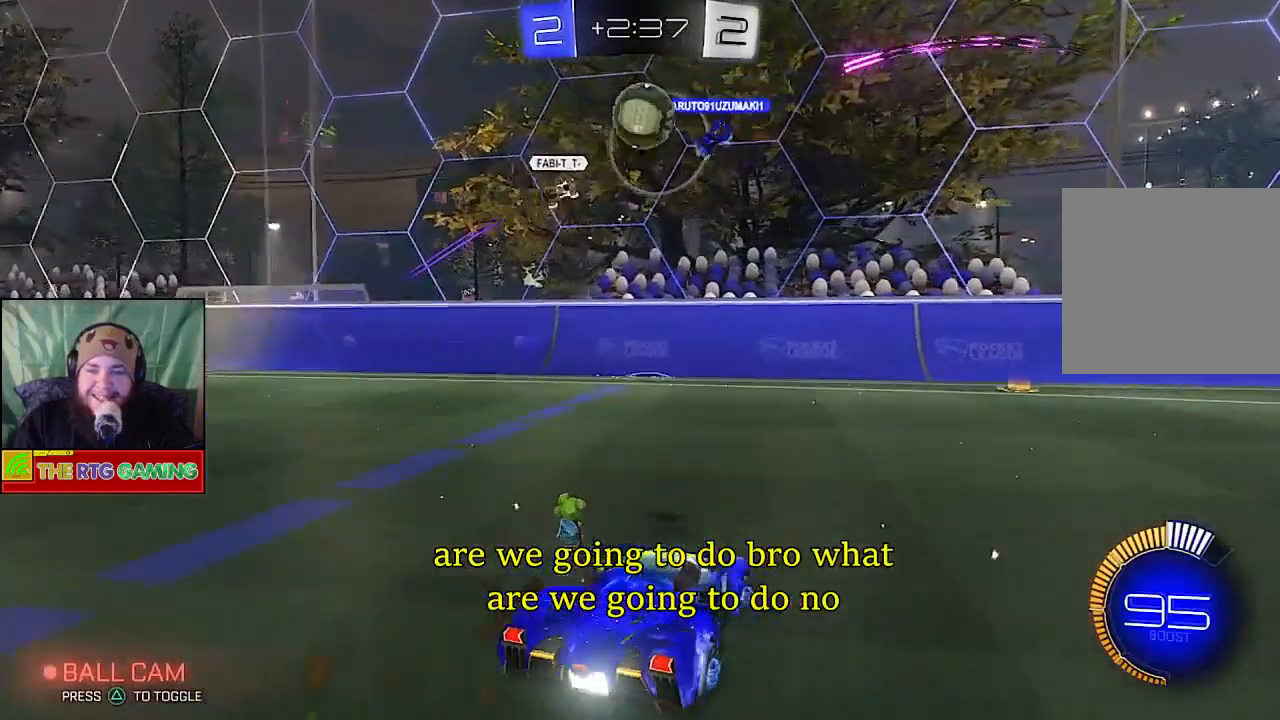
{"buttons": ["R2"], "left_stick": "right", "right_stick": "center", "events": []}
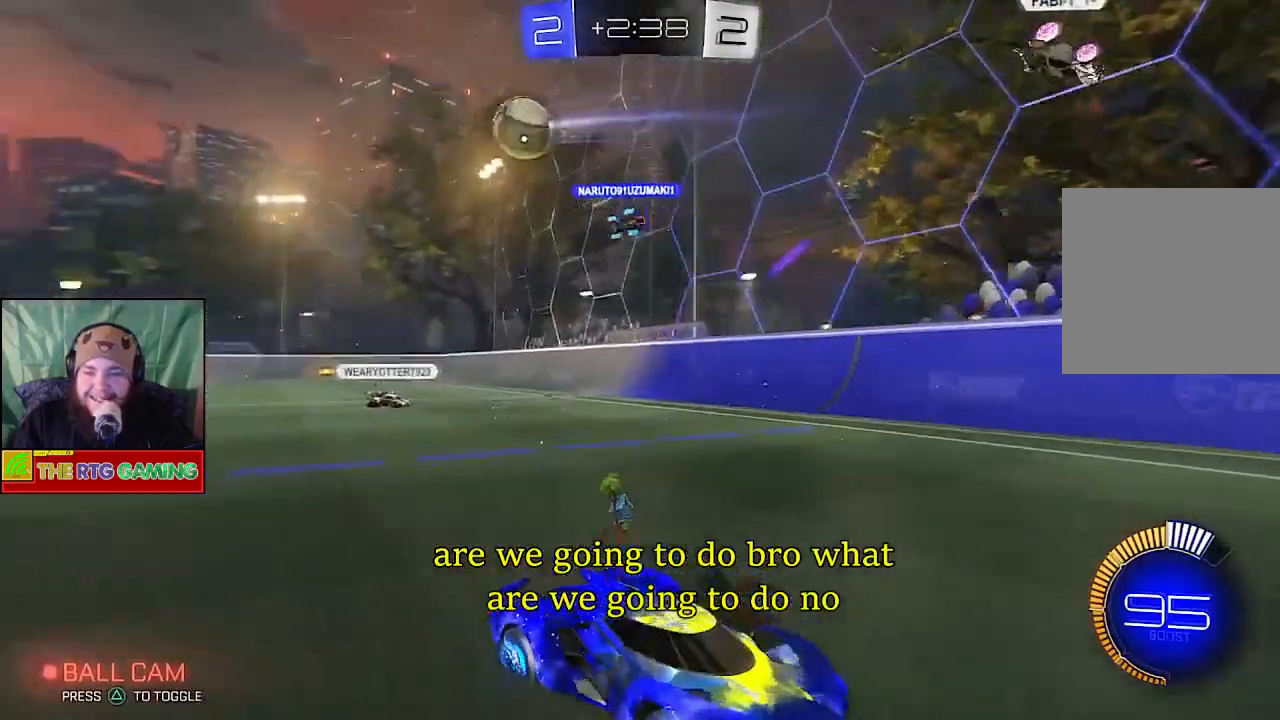
{"buttons": ["R2"], "left_stick": "center", "right_stick": "center", "events": [[500, "left_stick", "center"]]}
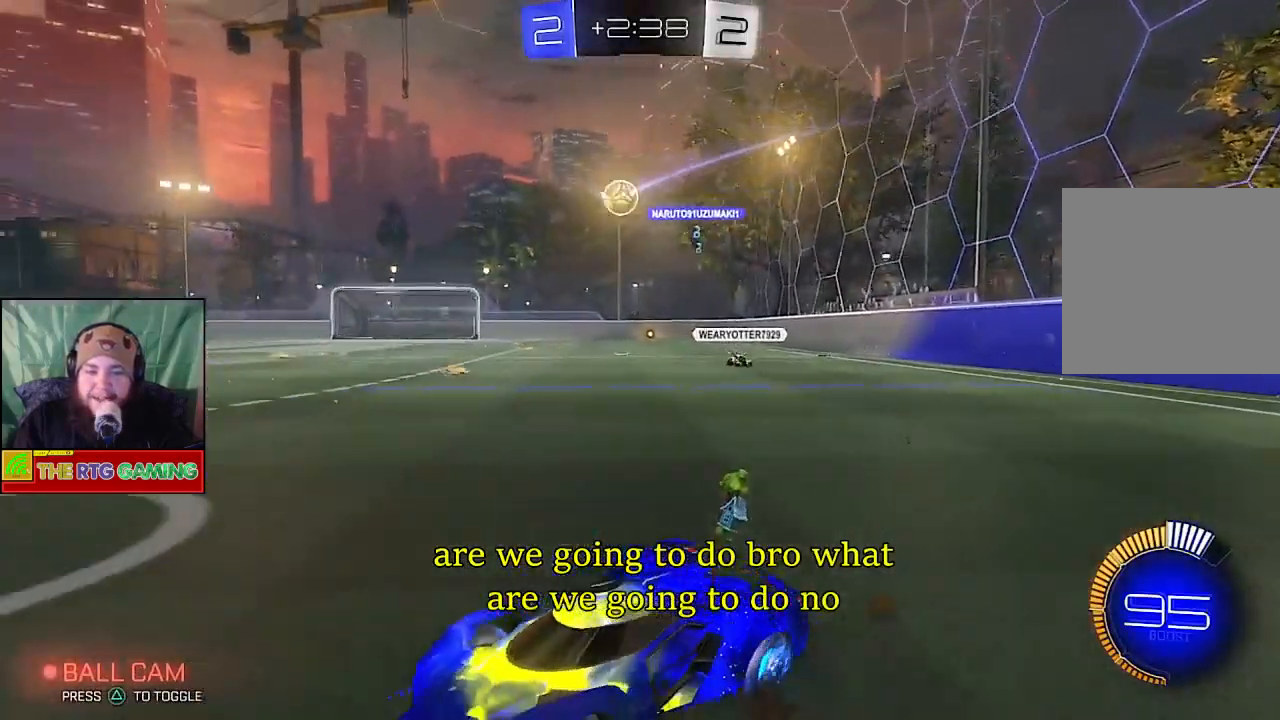
{"buttons": ["R2"], "left_stick": "center", "right_stick": "center", "events": []}
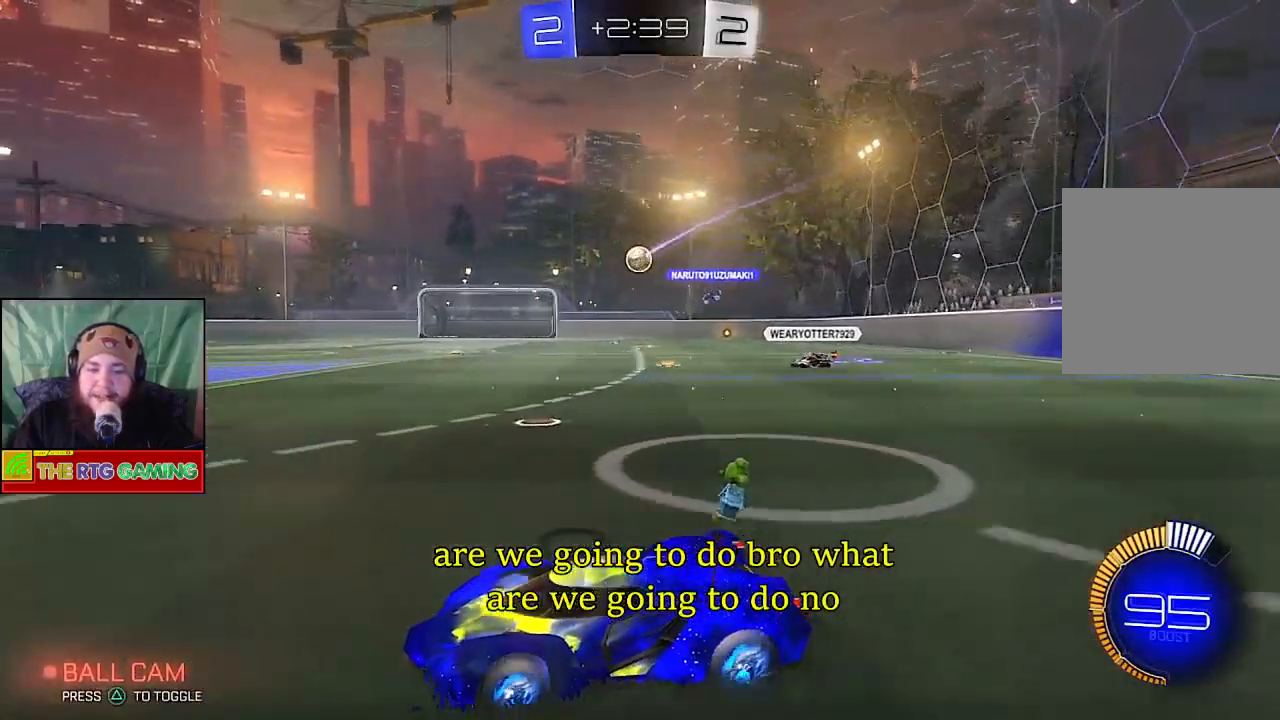
{"buttons": ["R2"], "left_stick": "center", "right_stick": "center", "events": []}
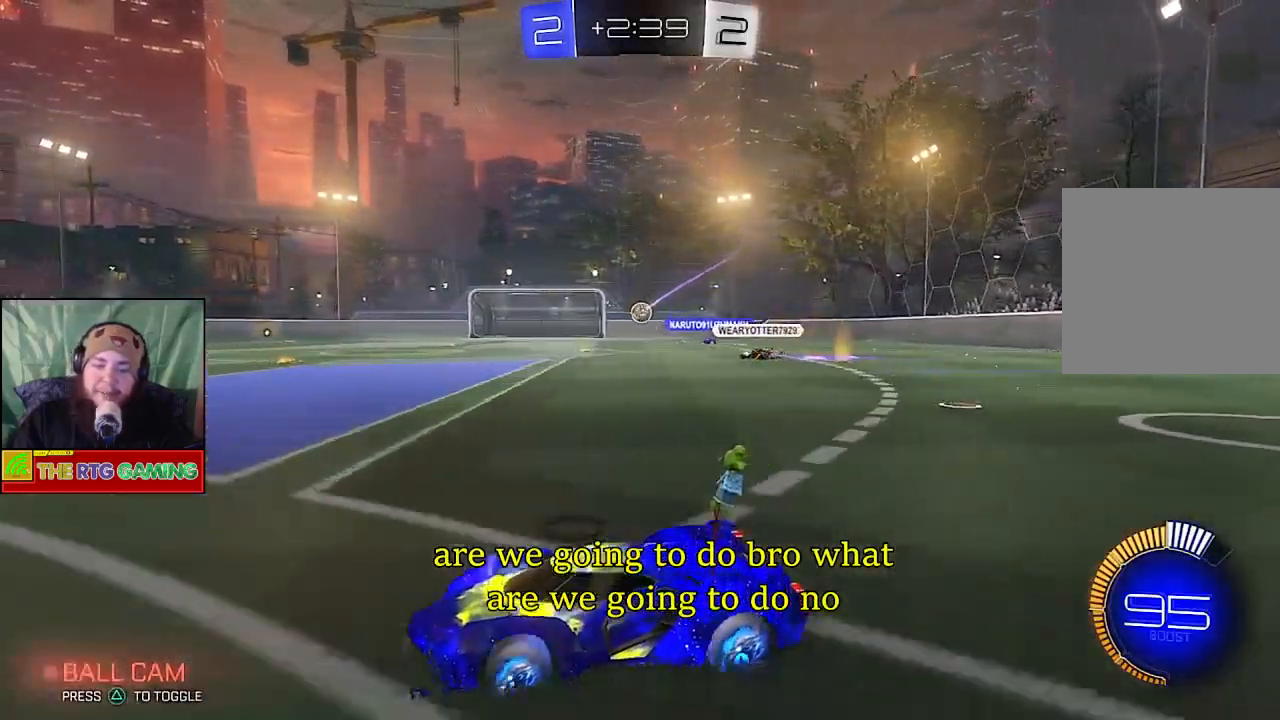
{"buttons": ["R2"], "left_stick": "center", "right_stick": "center", "events": [[183, "left_stick", "right"], [500, "left_stick", "center"]]}
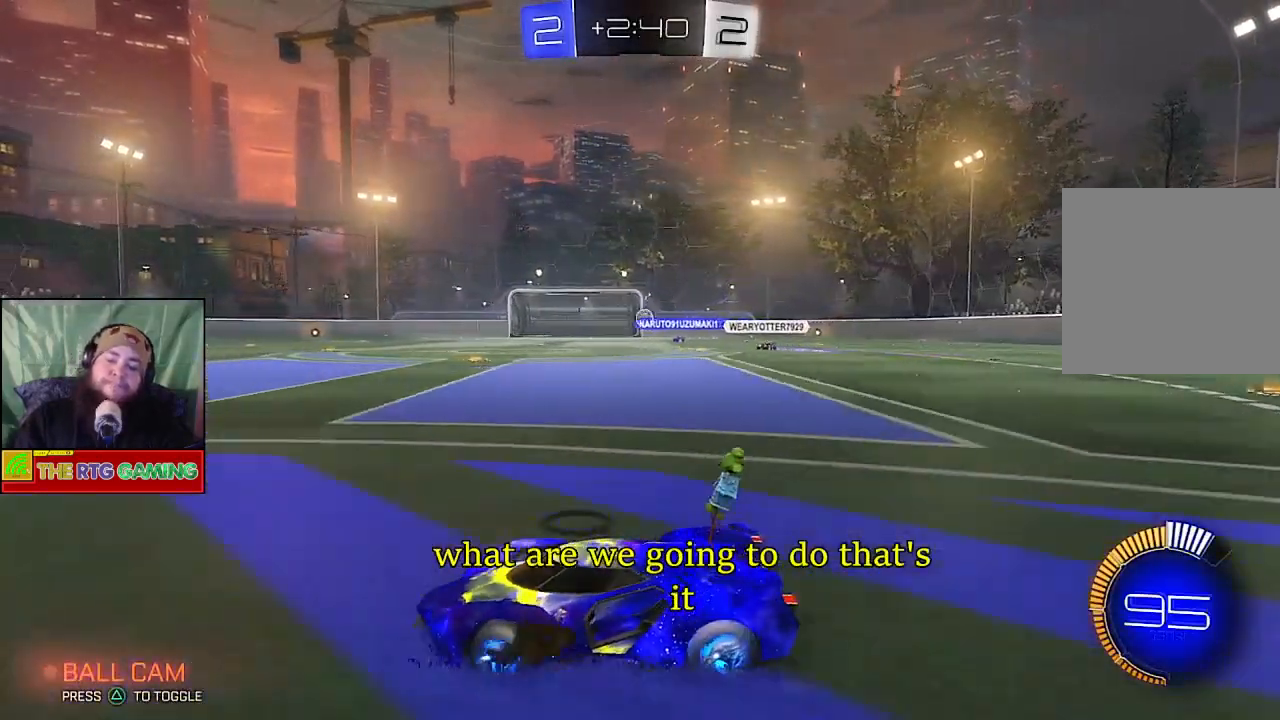
{"buttons": ["R2"], "left_stick": "right", "right_stick": "center", "events": [[417, "left_stick", "right"]]}
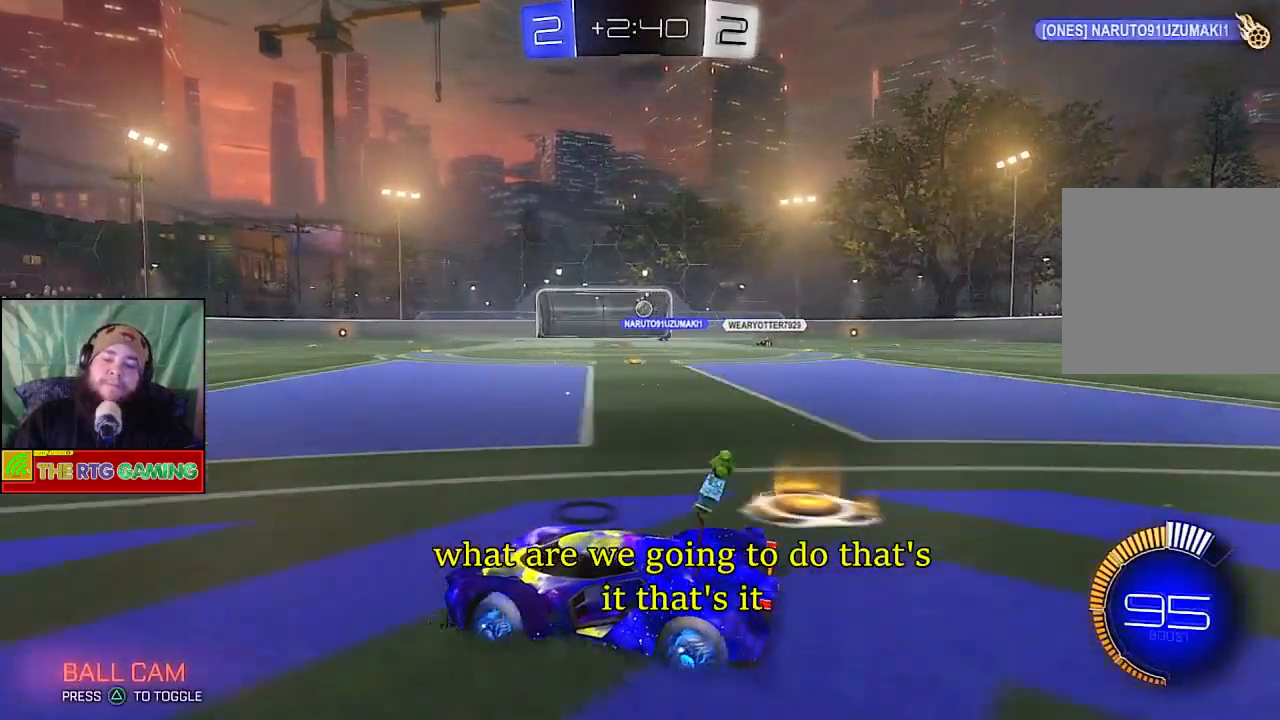
{"buttons": [], "left_stick": "right", "right_stick": "center", "events": [[50, "R2", "up"]]}
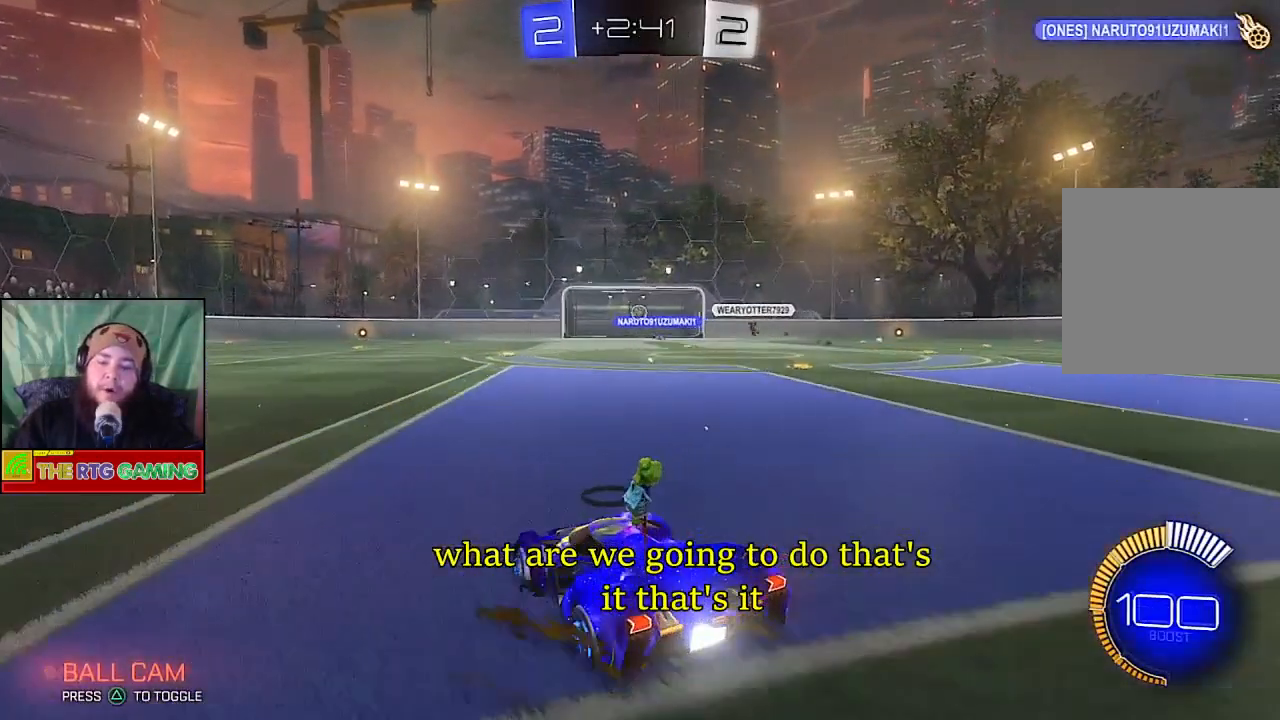
{"buttons": [], "left_stick": "center", "right_stick": "center", "events": [[100, "L2", "down"], [150, "L1", "down"], [150, "left_stick", "center"], [400, "L1", "up"], [400, "L2", "up"]]}
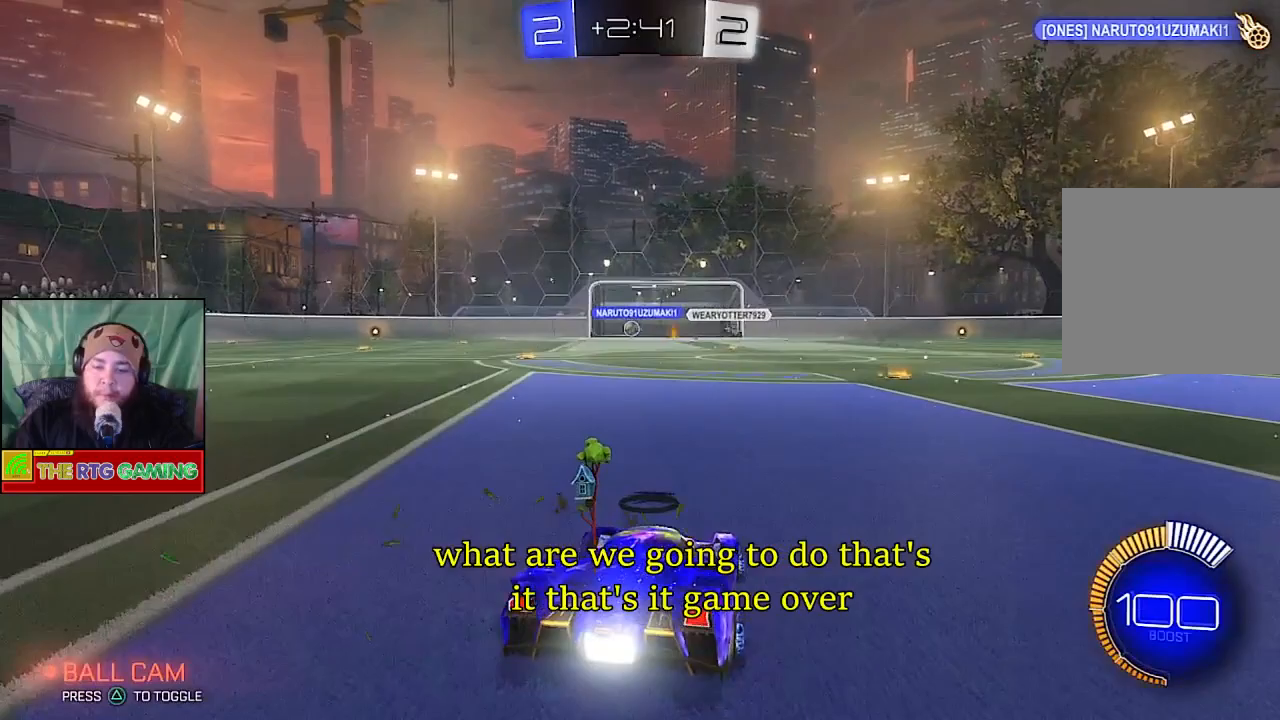
{"buttons": [], "left_stick": "center", "right_stick": "center", "events": []}
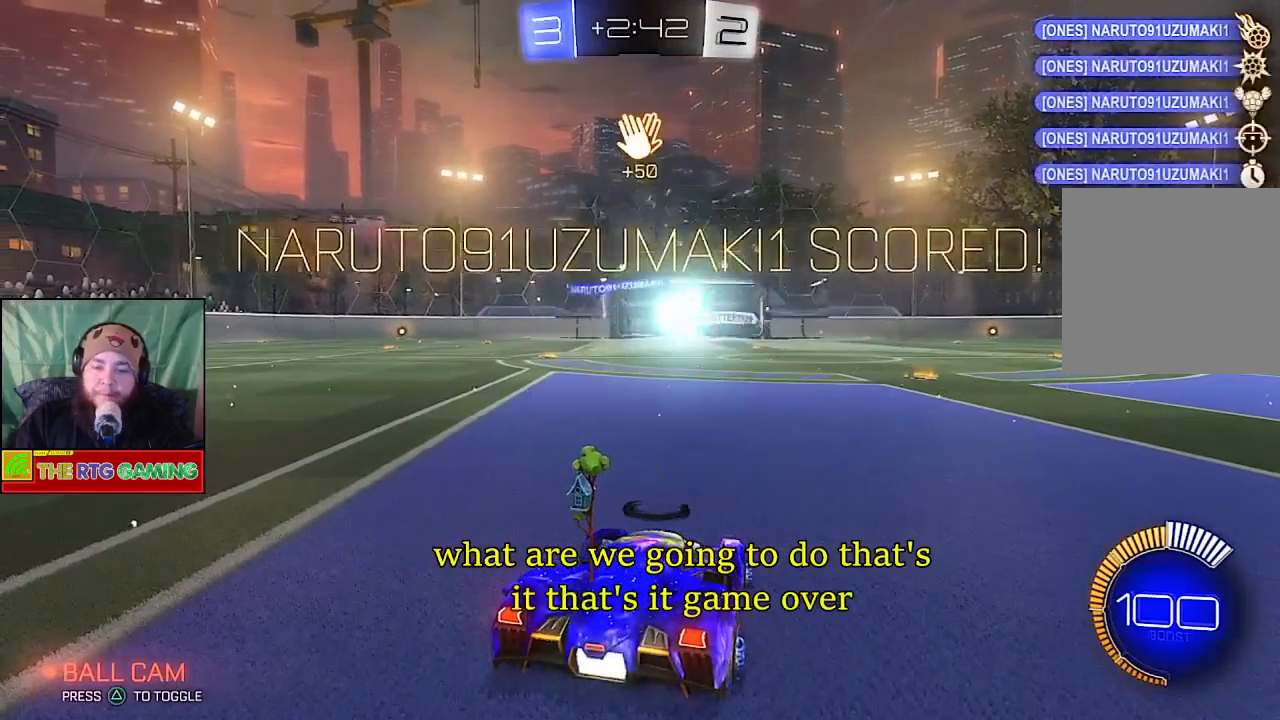
{"buttons": ["CROSS"], "left_stick": "center", "right_stick": "center", "events": [[500, "CROSS", "down"]]}
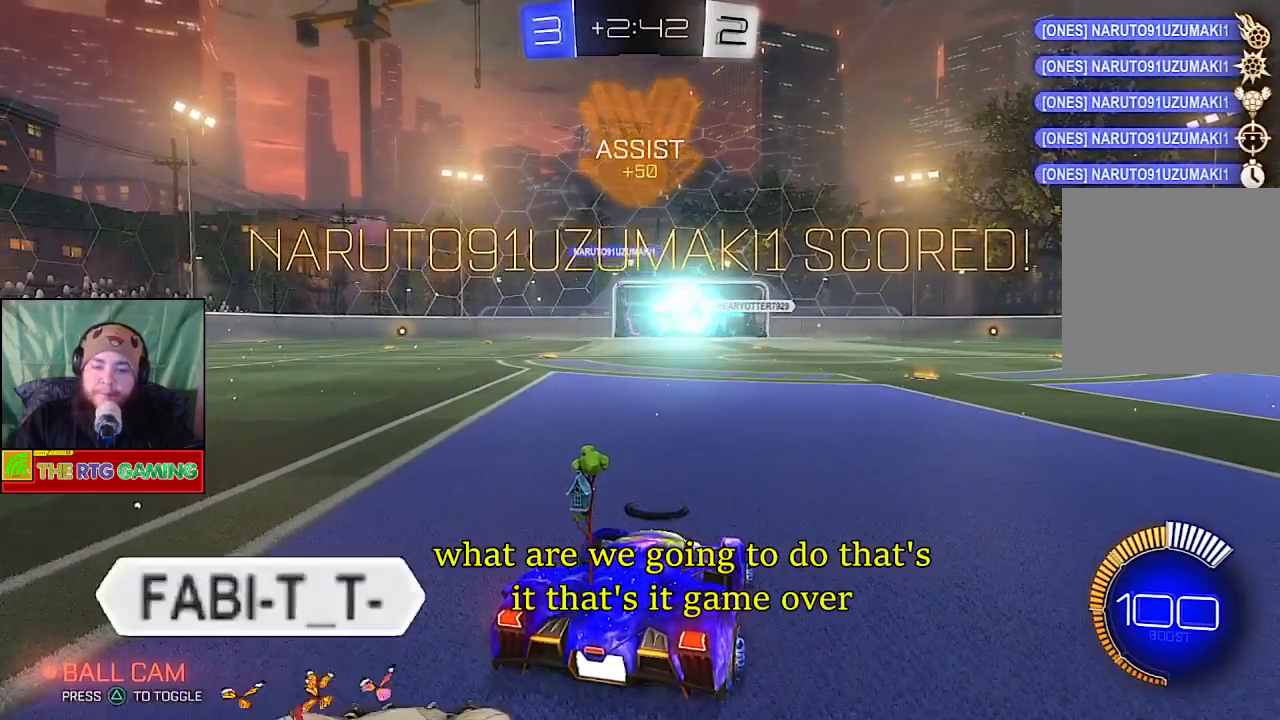
{"buttons": ["R2"], "left_stick": "center", "right_stick": "center", "events": [[83, "left_stick", "down-left"], [167, "CROSS", "up"], [300, "R2", "down"], [450, "left_stick", "center"]]}
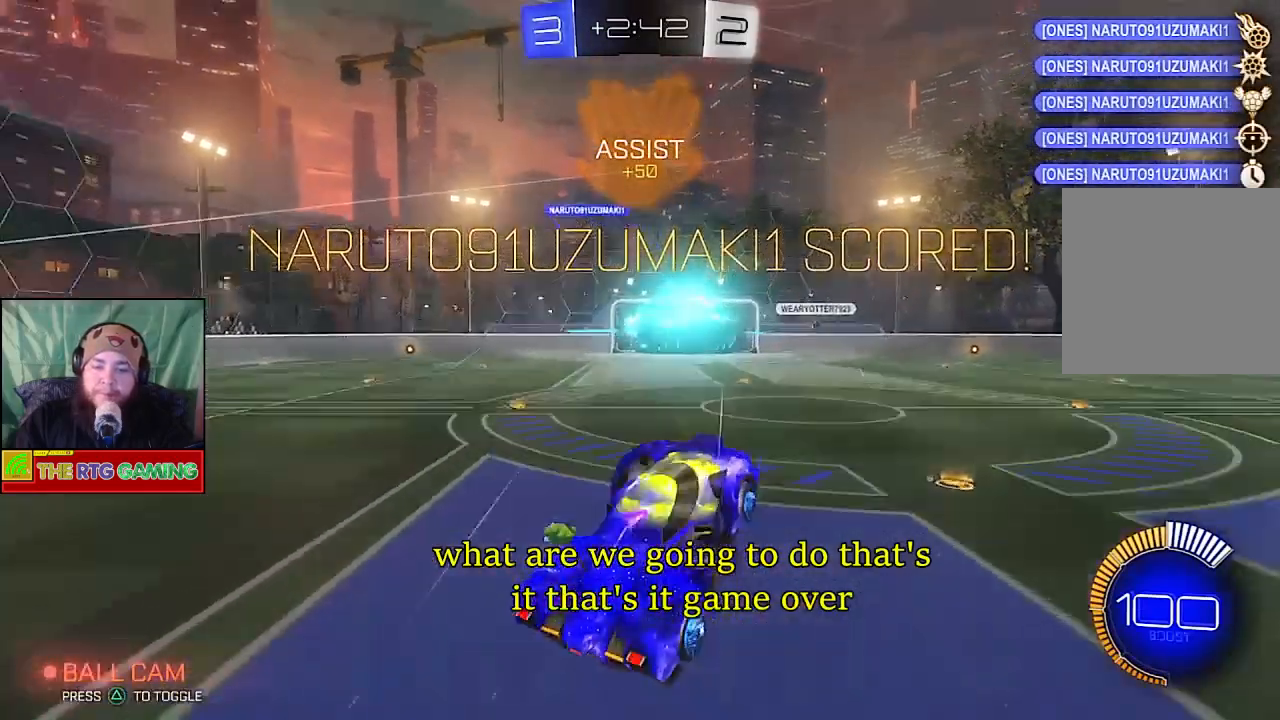
{"buttons": ["R2"], "left_stick": "center", "right_stick": "center", "events": []}
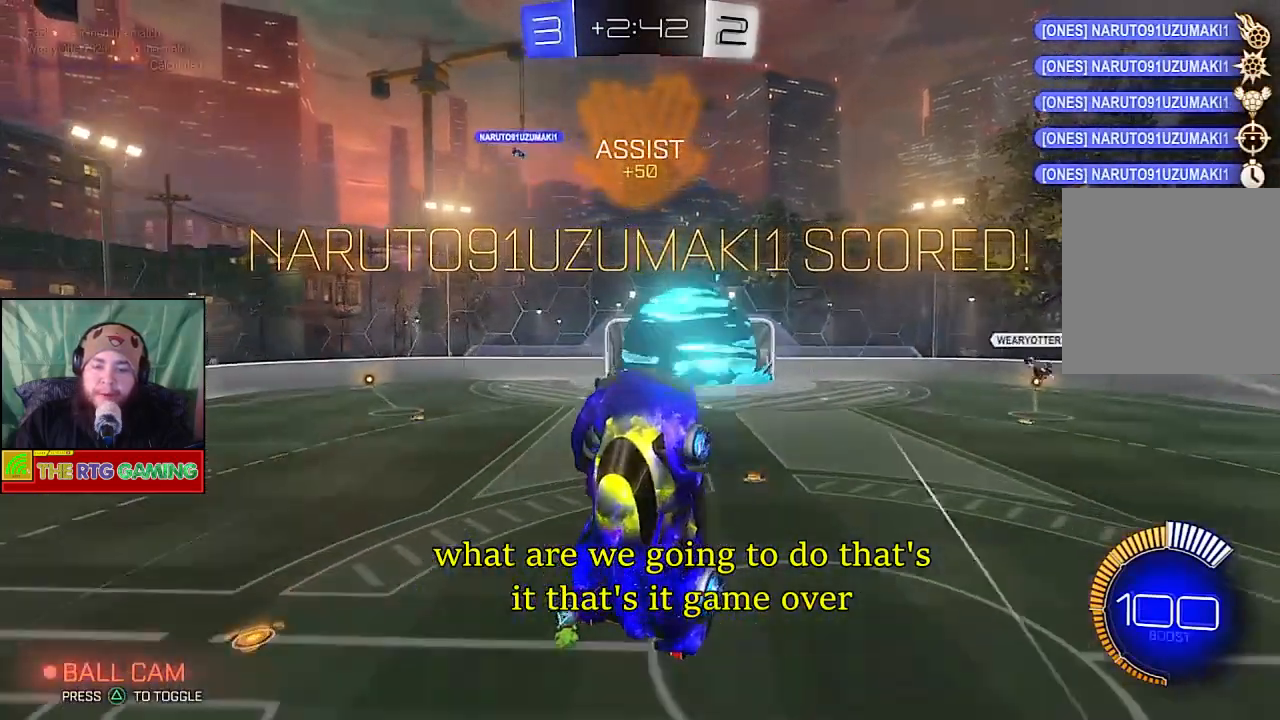
{"buttons": ["CIRCLE", "R2"], "left_stick": "center", "right_stick": "center", "events": [[183, "CIRCLE", "down"]]}
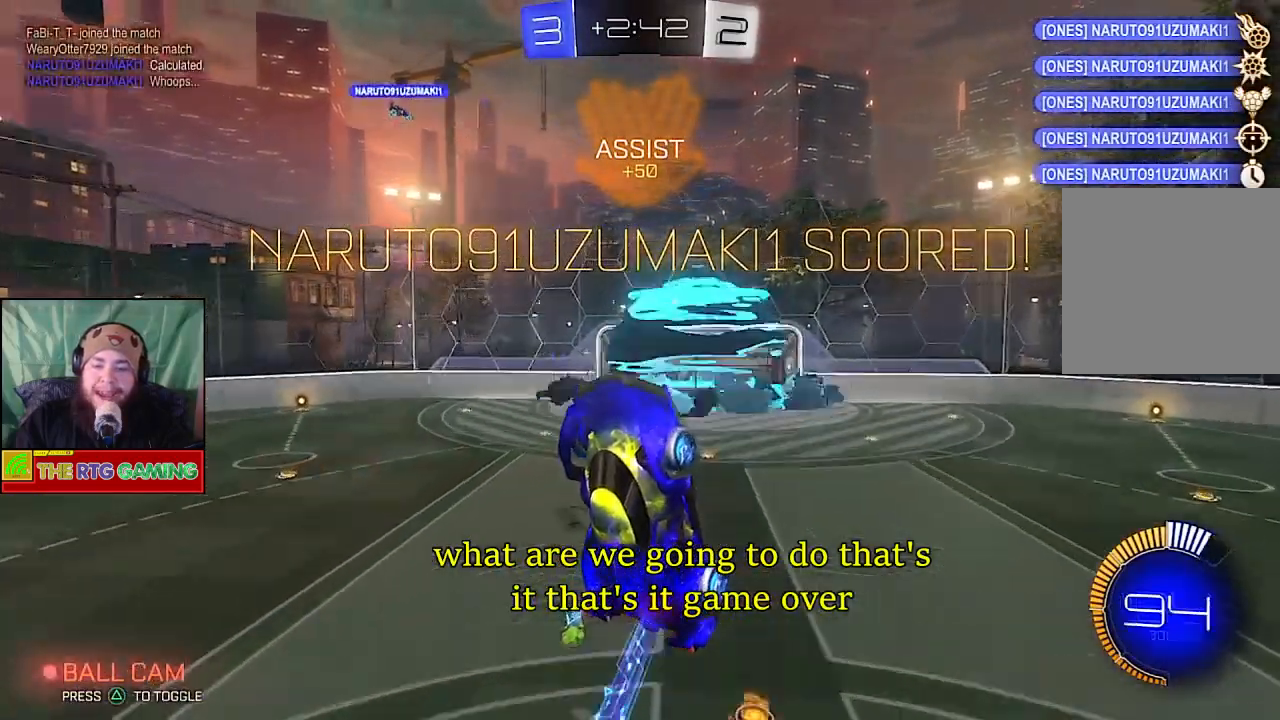
{"buttons": ["CIRCLE", "R2"], "left_stick": "center", "right_stick": "center", "events": []}
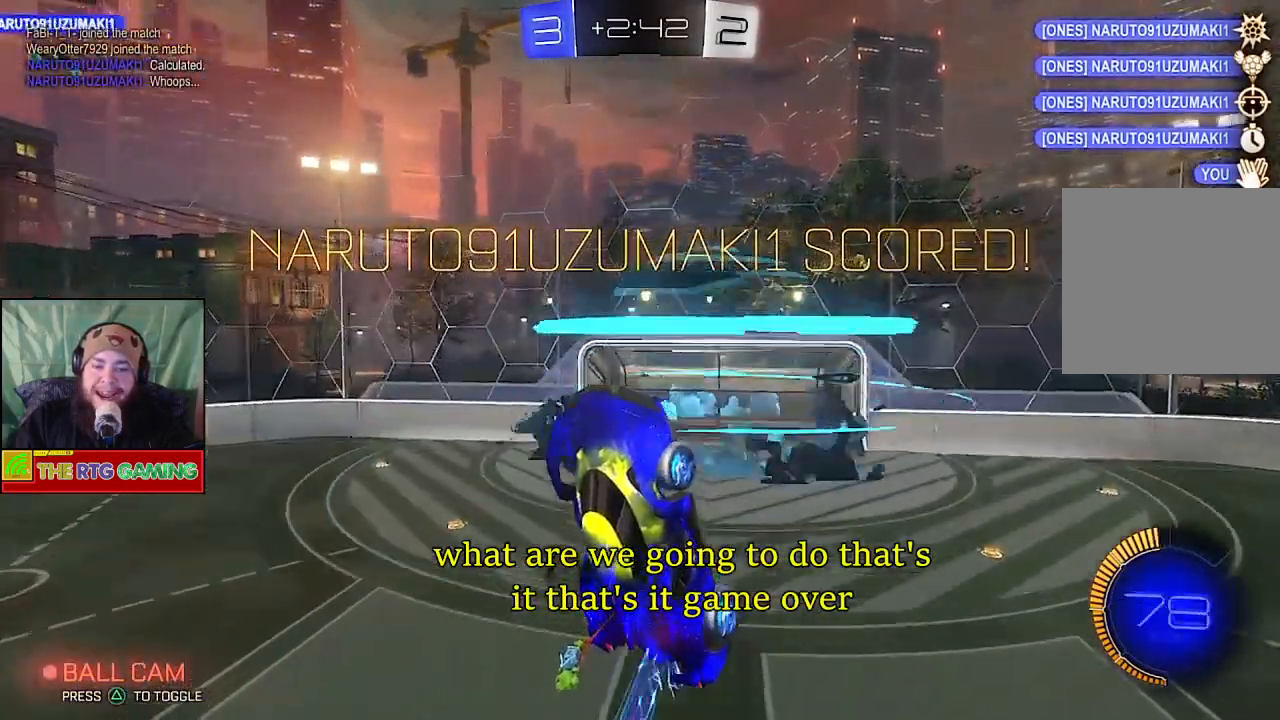
{"buttons": ["CIRCLE", "R2"], "left_stick": "center", "right_stick": "center", "events": []}
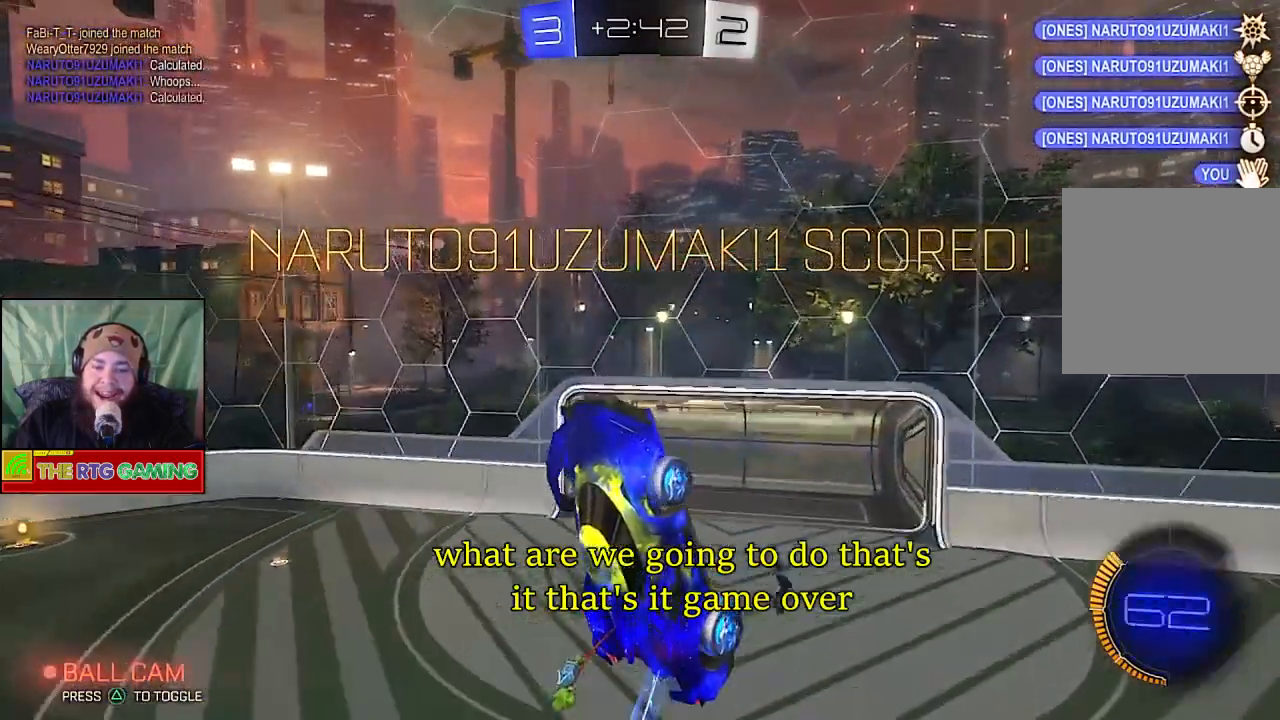
{"buttons": [], "left_stick": "center", "right_stick": "center", "events": [[267, "CIRCLE", "up"], [317, "R2", "up"]]}